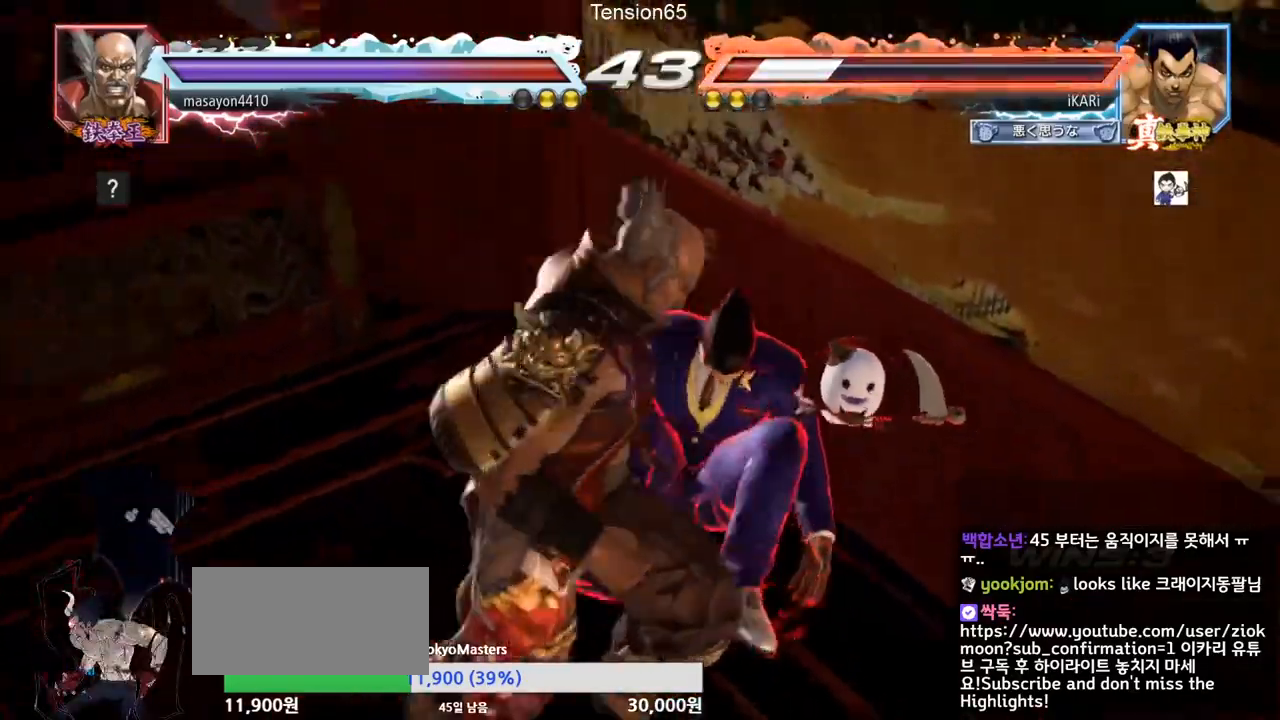
Gameplay with a controller (arcade stick); each line is a JSON object with the inputs held at the frame after it. "events" lists button and stick changes between this image and that frame as [ms after this image, input, new state], when the widget could be followed in between. Not read: L3 R3 TRIANGLE.
{"buttons": ["CROSS", "CIRCLE"], "left_stick": "center", "events": [[300, "CROSS", "down"], [367, "CROSS", "up"], [400, "CROSS", "down"], [467, "CROSS", "up"], [500, "CROSS", "down"]]}
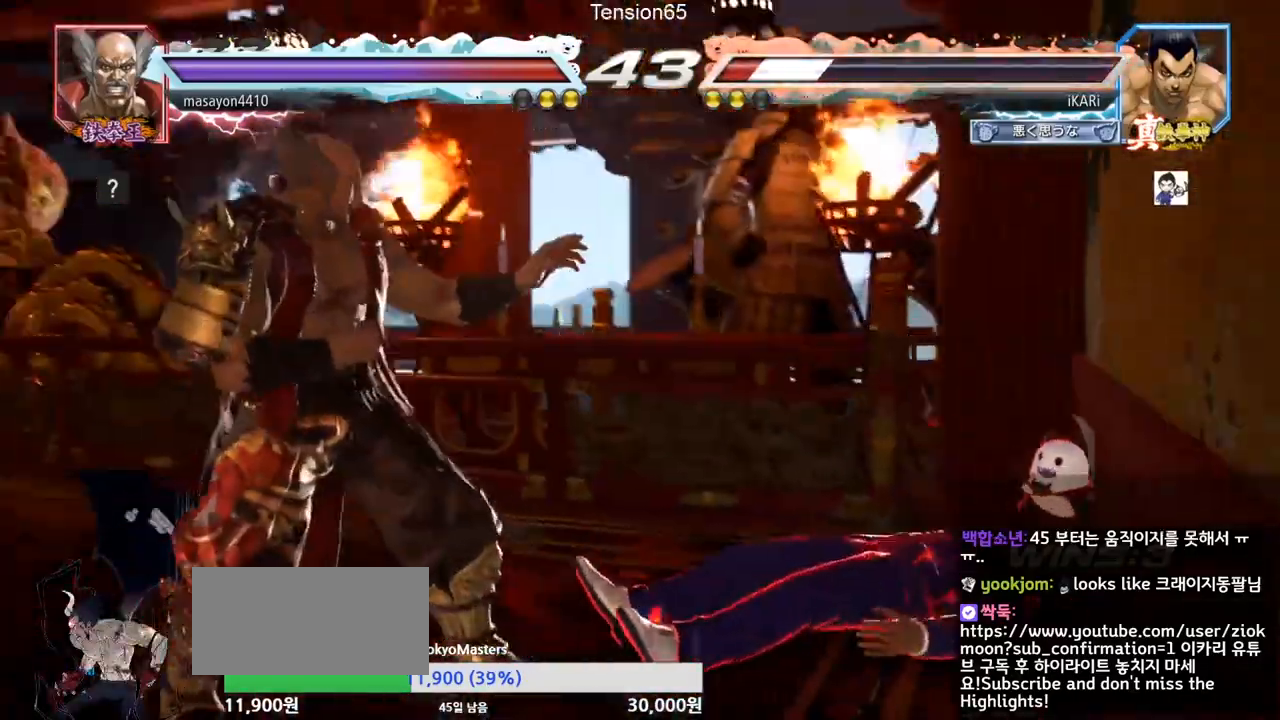
{"buttons": [], "left_stick": "center", "events": [[67, "CROSS", "up"], [100, "CROSS", "down"], [233, "CIRCLE", "up"], [233, "CROSS", "up"]]}
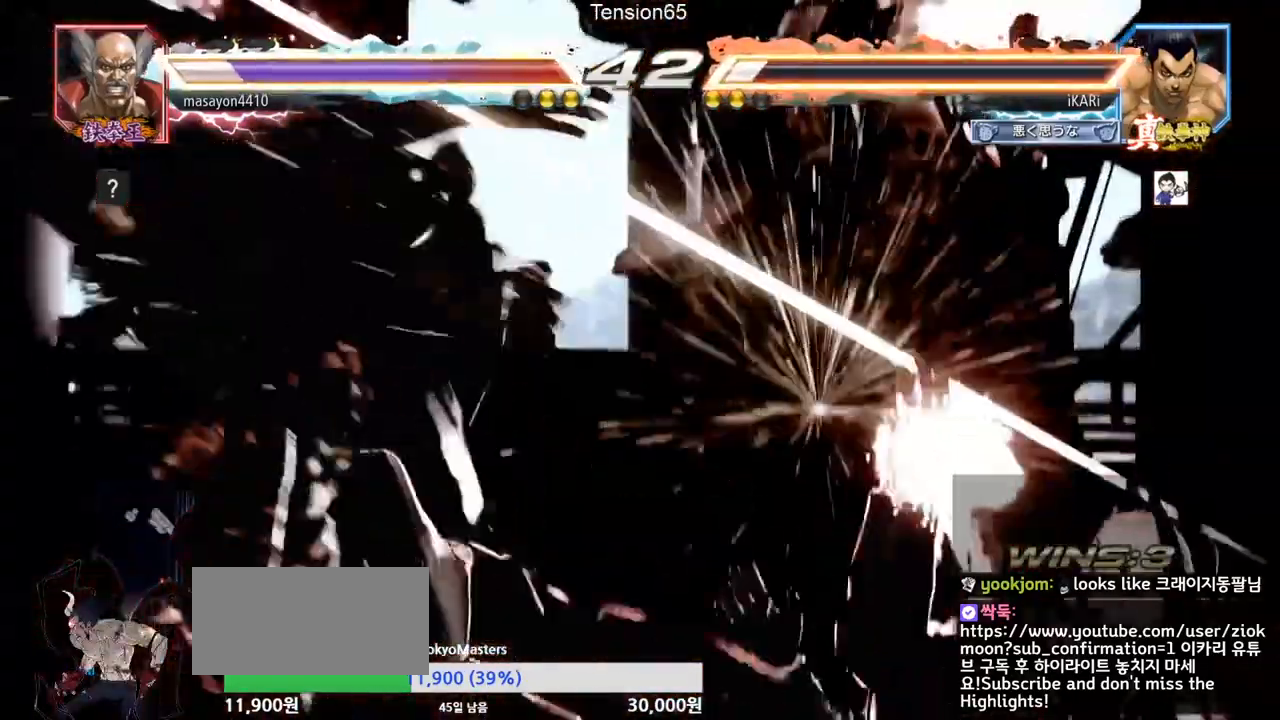
{"buttons": [], "left_stick": "up", "events": [[467, "left_stick", "up"]]}
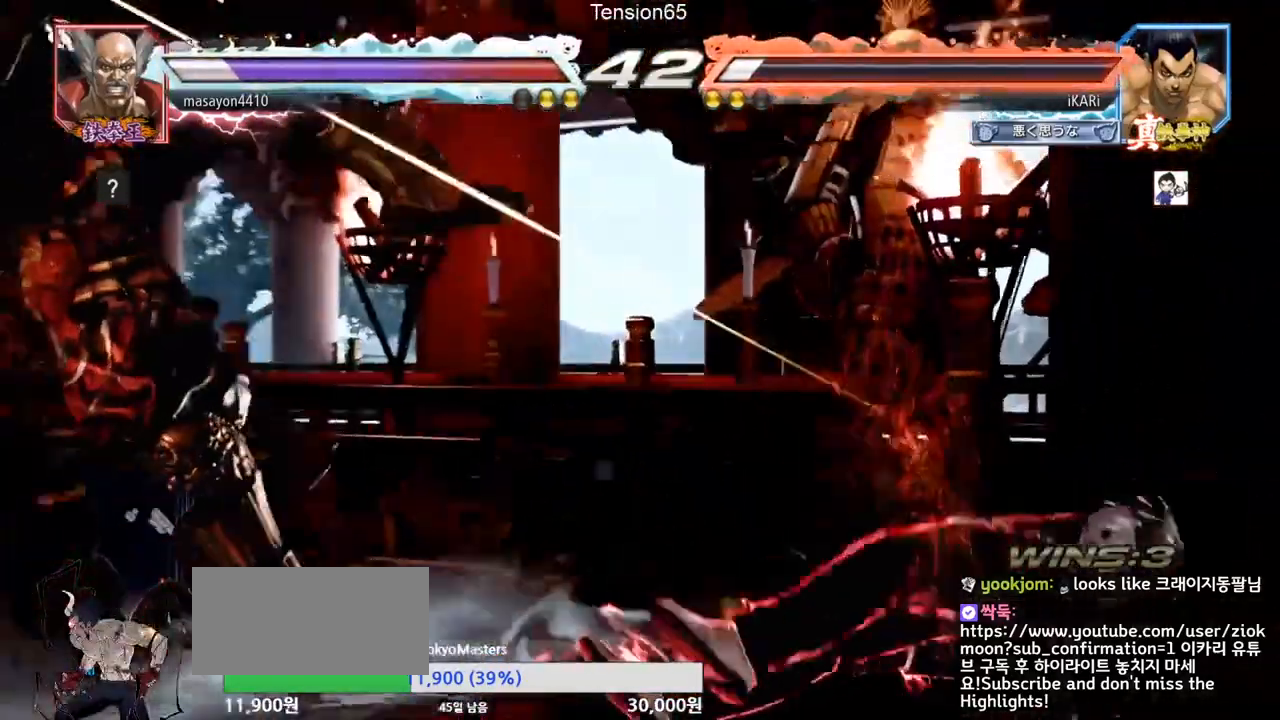
{"buttons": [], "left_stick": "center", "events": [[333, "left_stick", "center"]]}
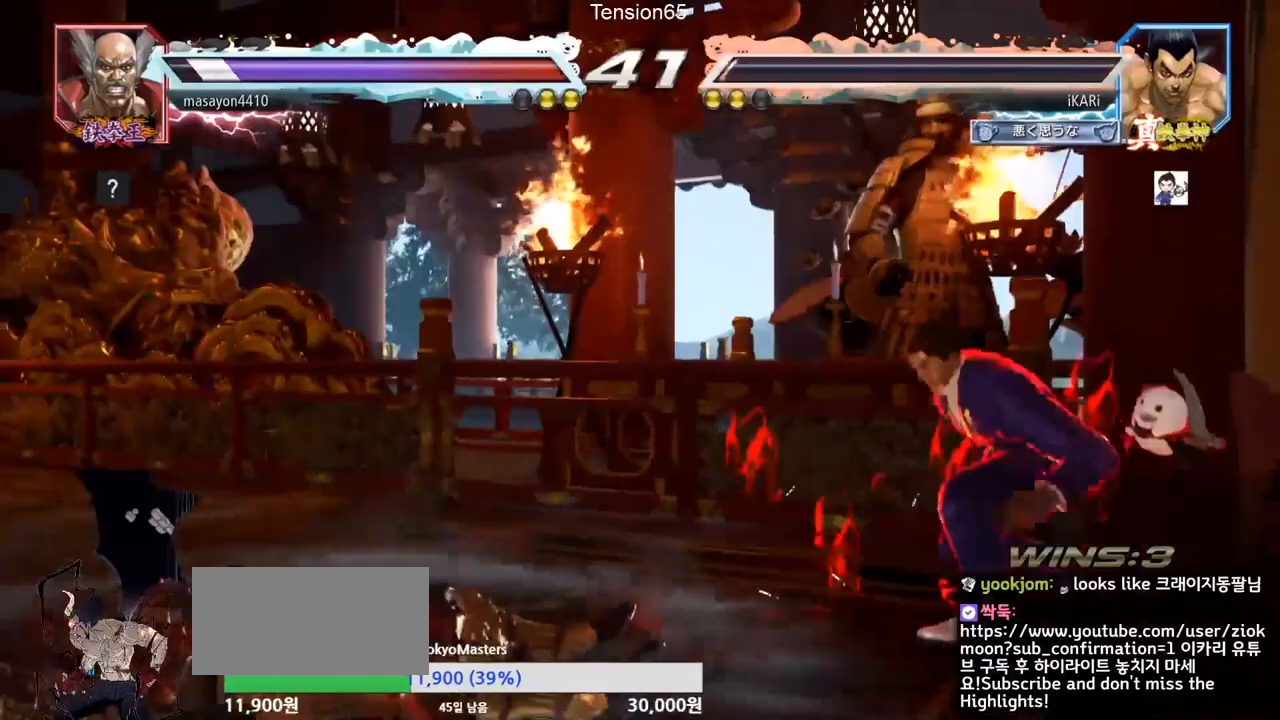
{"buttons": [], "left_stick": "center", "events": [[67, "left_stick", "left"], [233, "left_stick", "right"], [433, "left_stick", "center"]]}
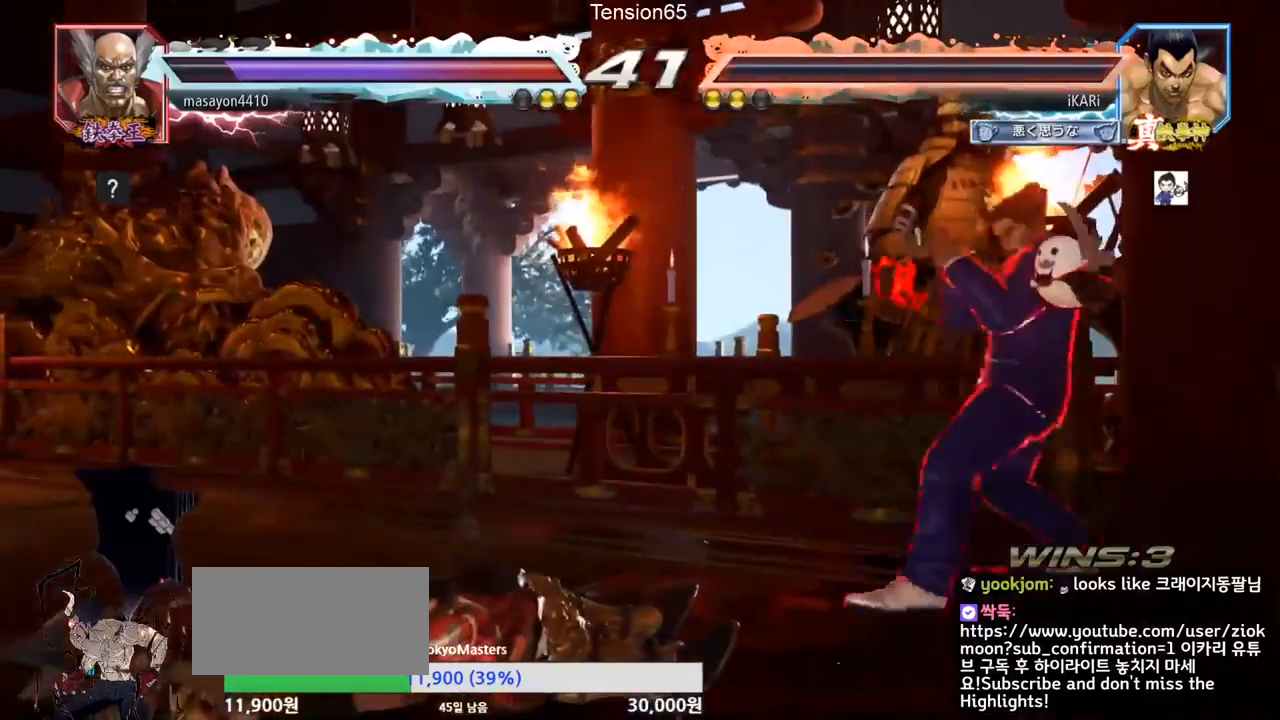
{"buttons": [], "left_stick": "down-left", "events": [[133, "left_stick", "right"], [200, "left_stick", "center"], [333, "left_stick", "down-left"], [433, "CIRCLE", "down"], [500, "CIRCLE", "up"]]}
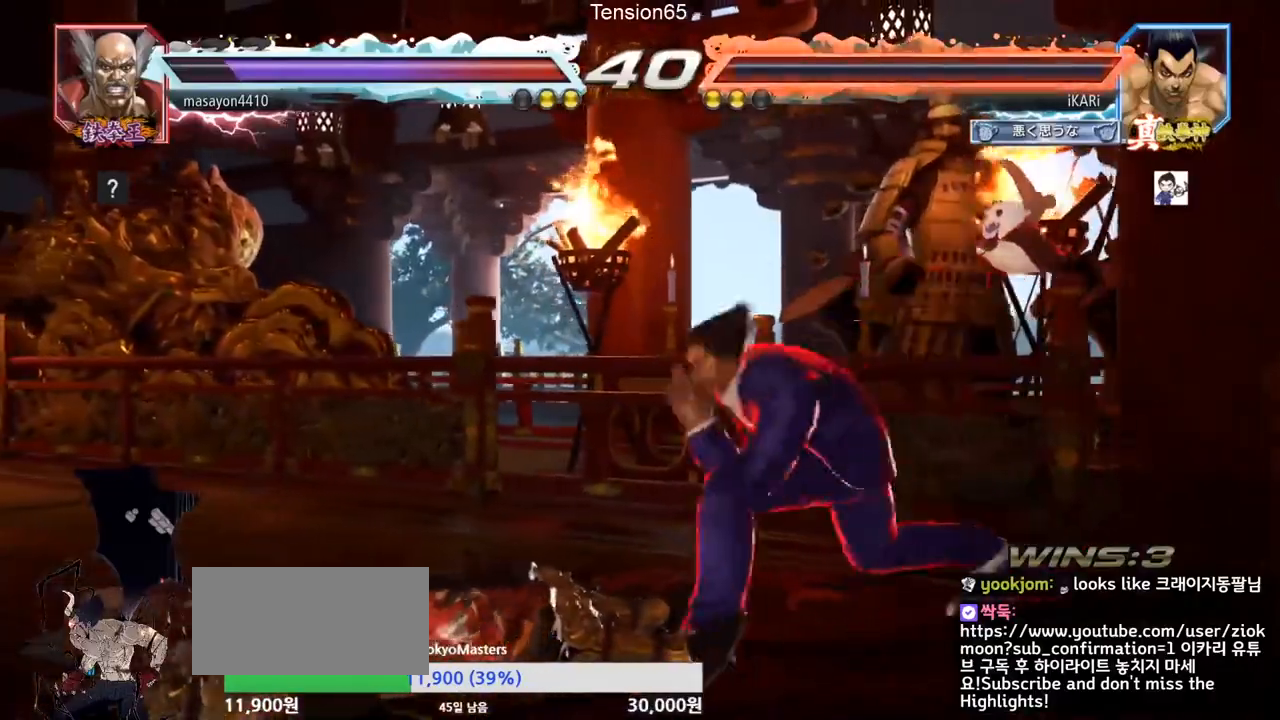
{"buttons": [], "left_stick": "center", "events": [[33, "CIRCLE", "down"], [100, "CIRCLE", "up"], [133, "CIRCLE", "down"], [200, "CIRCLE", "up"], [367, "left_stick", "center"]]}
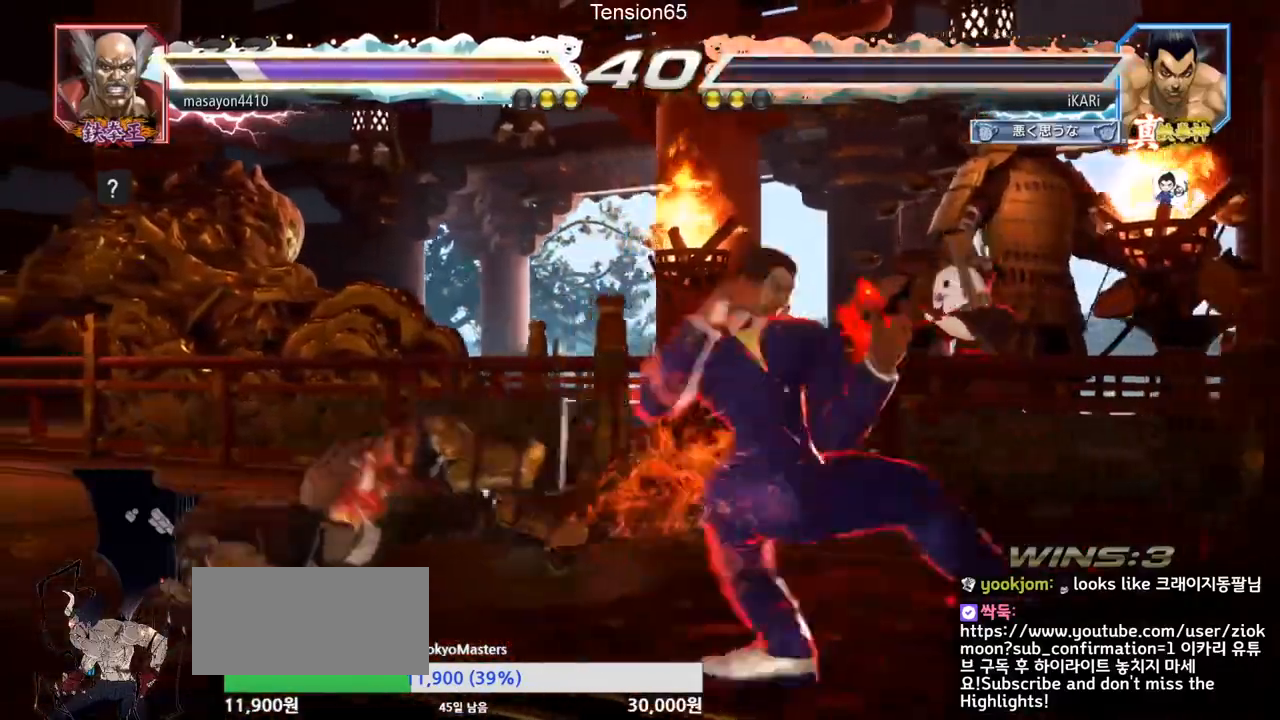
{"buttons": [], "left_stick": "center", "events": []}
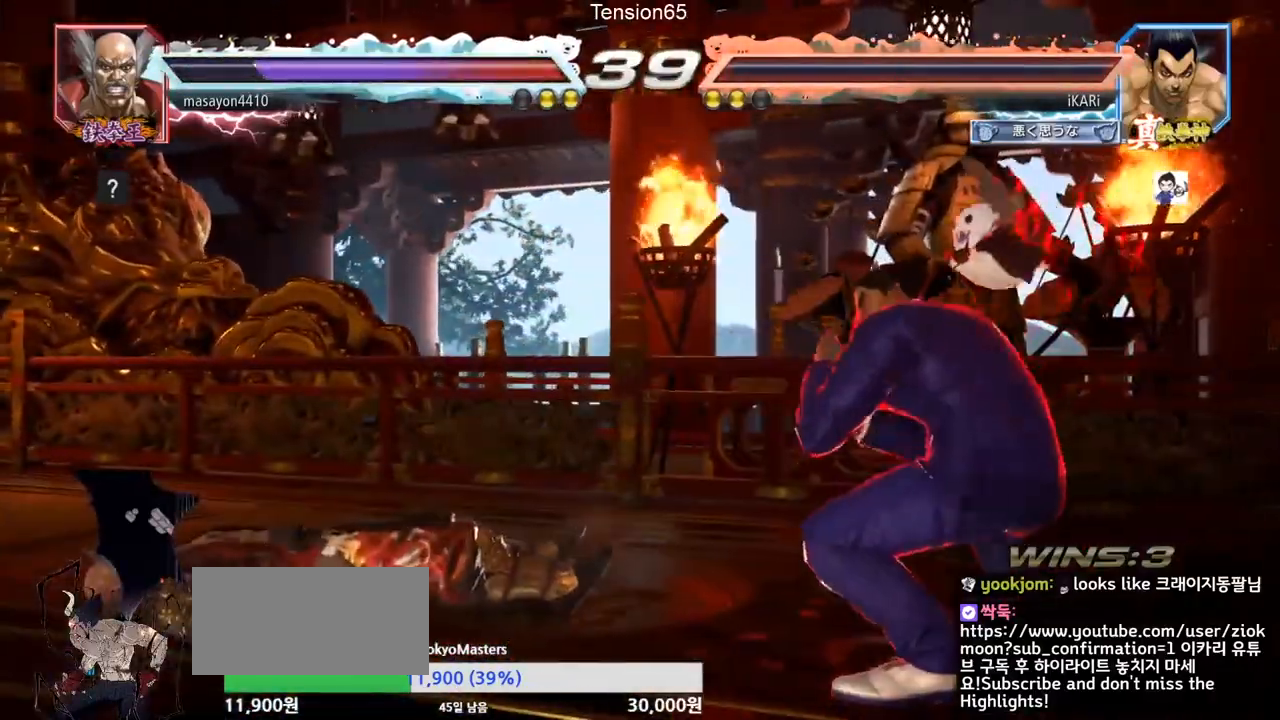
{"buttons": [], "left_stick": "left", "events": [[233, "left_stick", "right"], [300, "left_stick", "center"], [500, "left_stick", "left"]]}
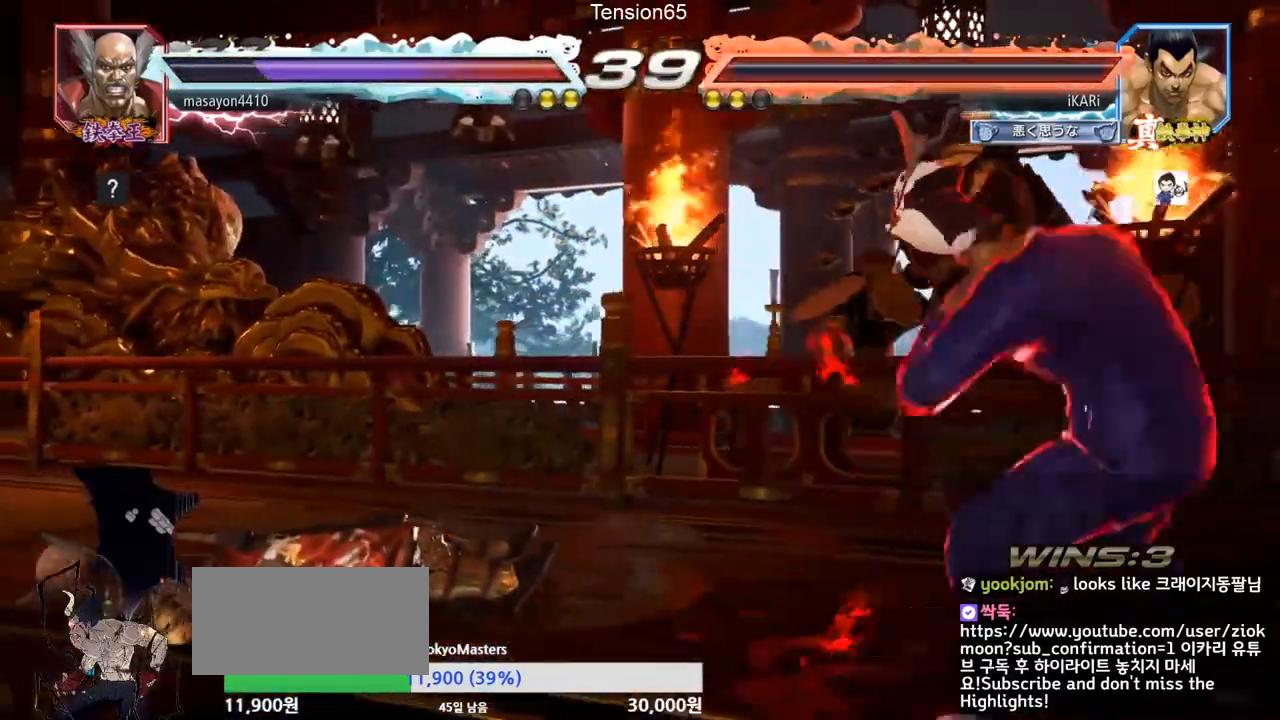
{"buttons": [], "left_stick": "center", "events": [[33, "left_stick", "center"], [67, "left_stick", "left"], [133, "left_stick", "center"], [367, "left_stick", "right"], [500, "left_stick", "center"]]}
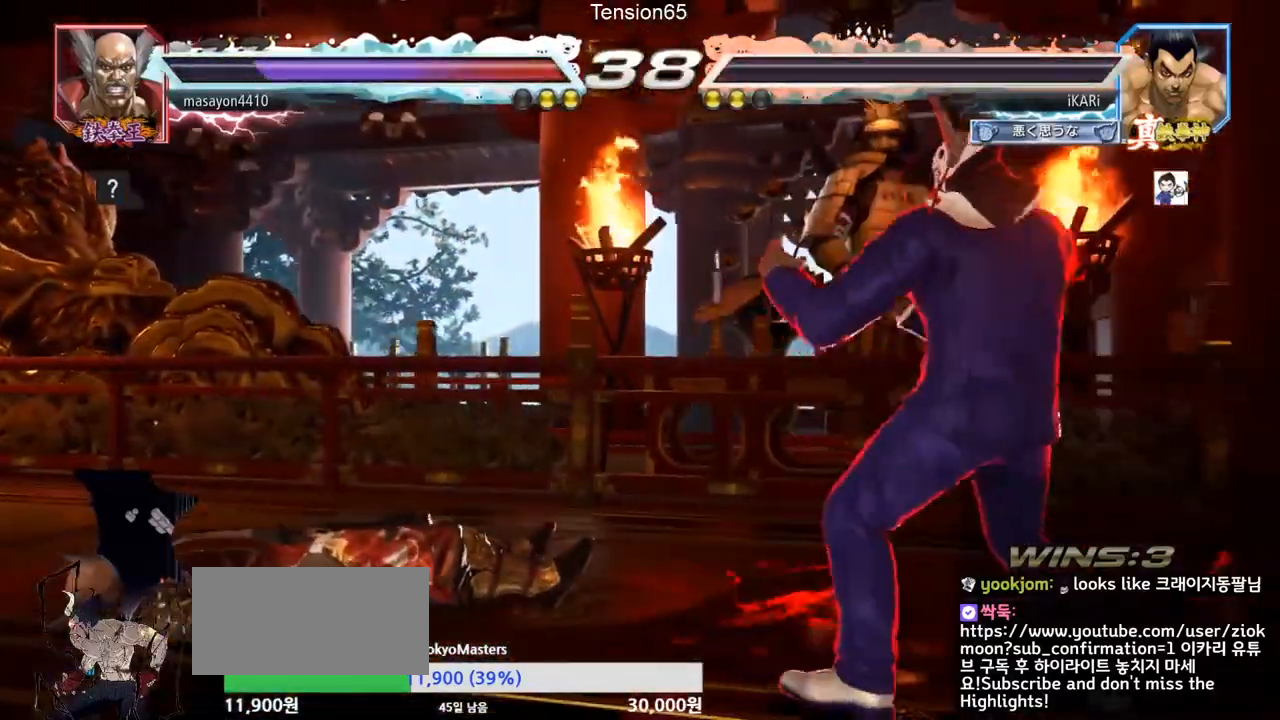
{"buttons": [], "left_stick": "center", "events": [[33, "left_stick", "right"], [67, "left_stick", "left"], [200, "CIRCLE", "down"], [233, "CIRCLE", "up"], [400, "left_stick", "center"]]}
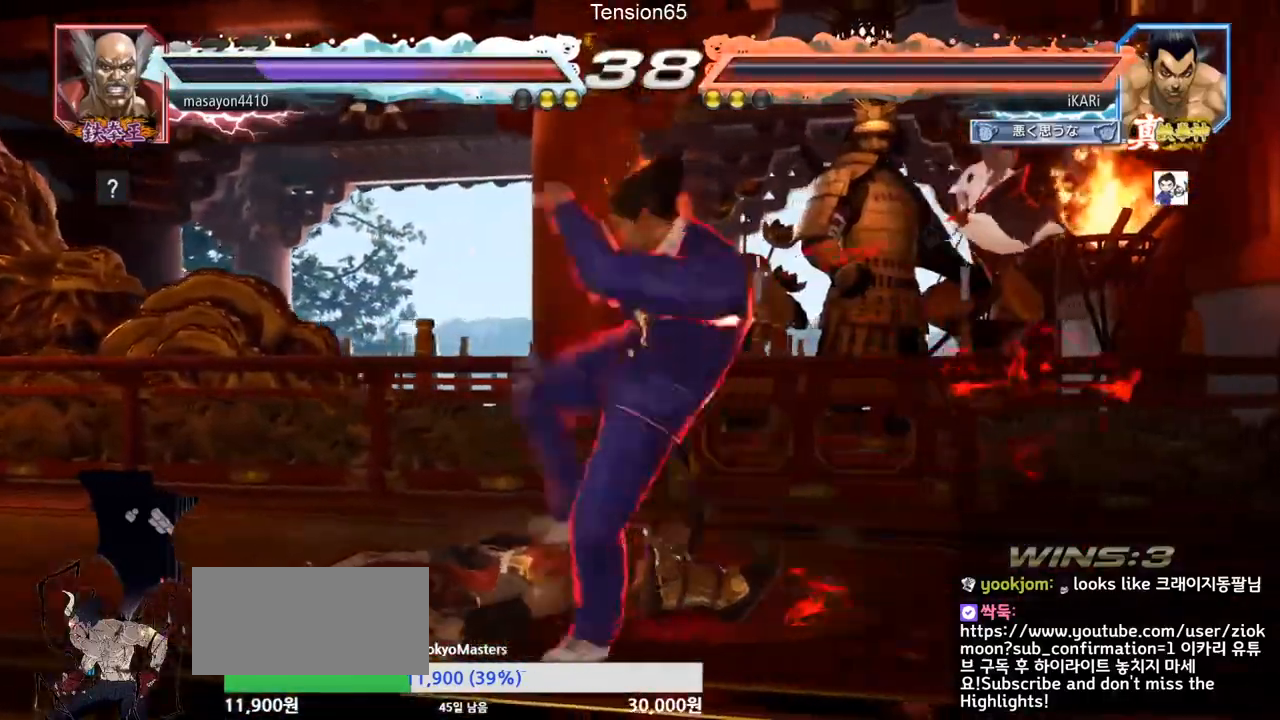
{"buttons": [], "left_stick": "center", "events": []}
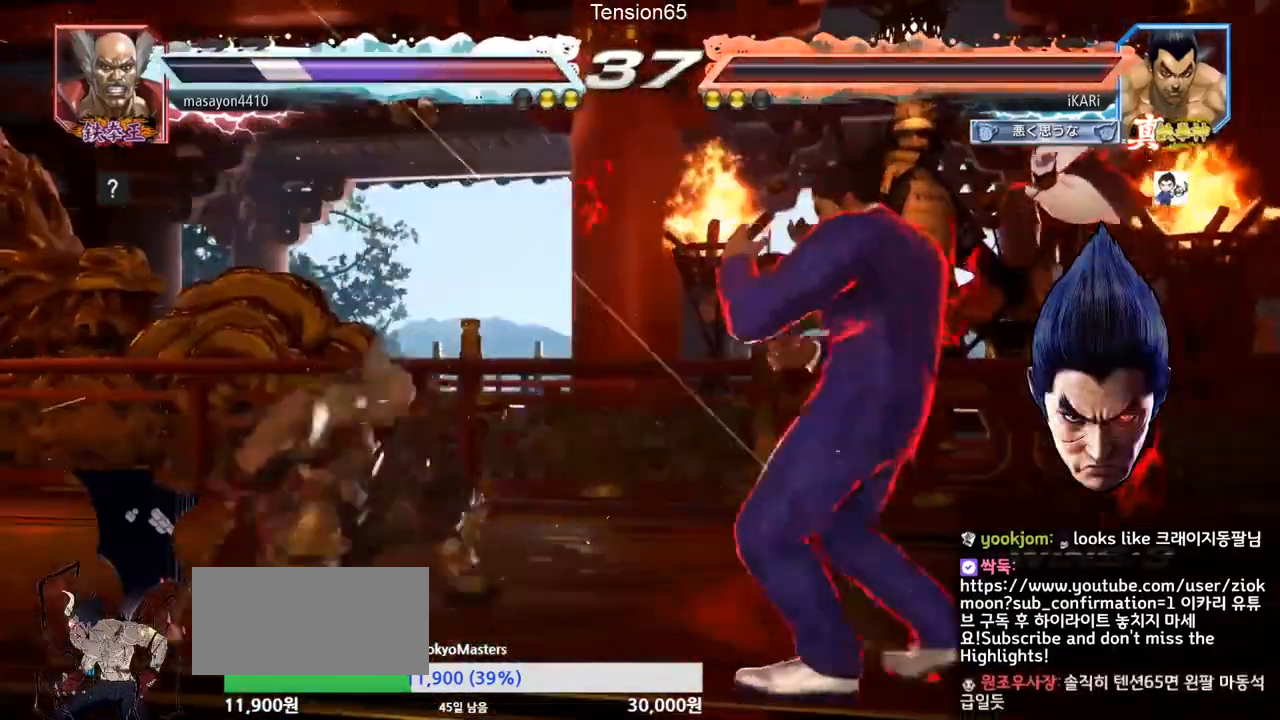
{"buttons": [], "left_stick": "center", "events": [[133, "left_stick", "left"], [233, "CIRCLE", "down"], [267, "CIRCLE", "up"], [433, "left_stick", "center"]]}
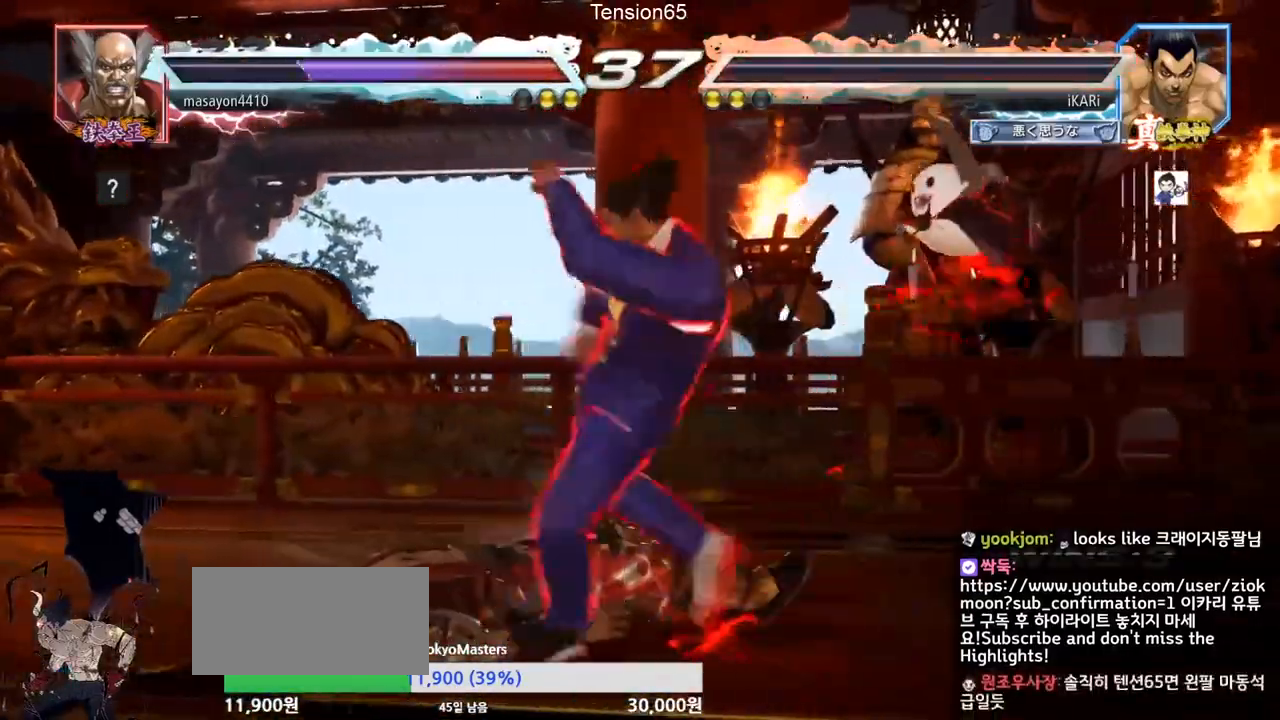
{"buttons": [], "left_stick": "left", "events": [[500, "left_stick", "left"]]}
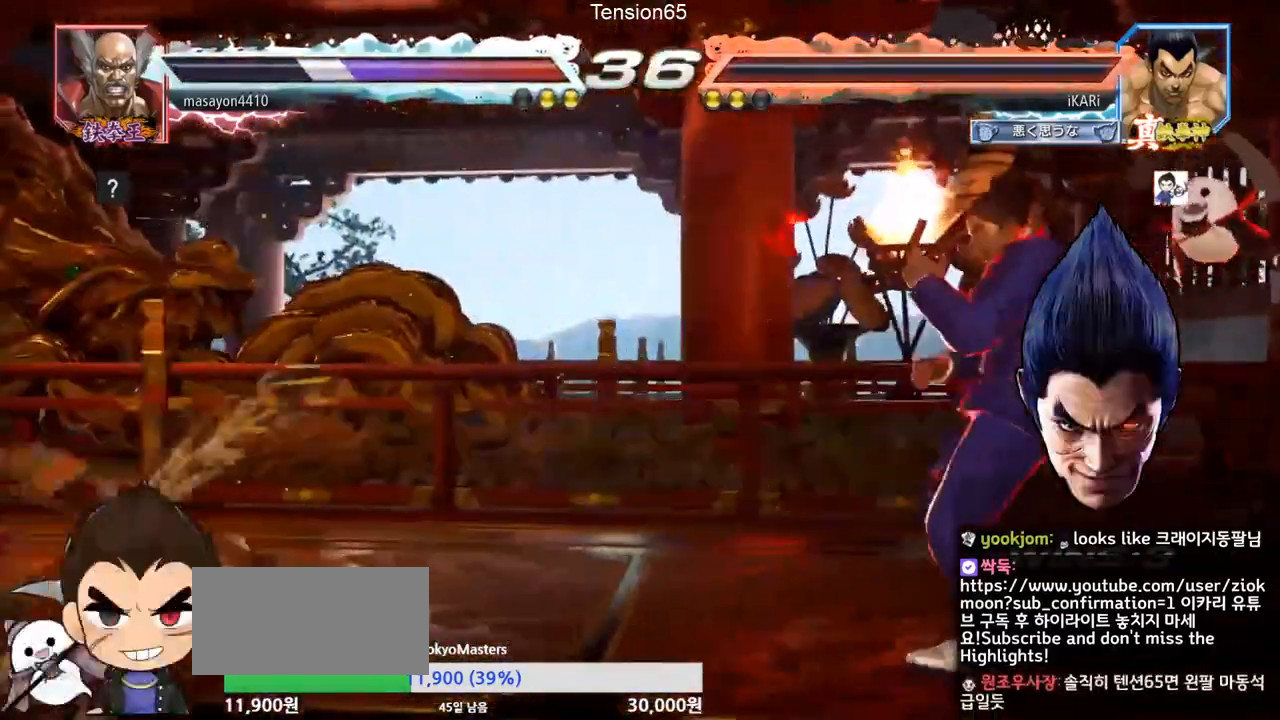
{"buttons": [], "left_stick": "left", "events": [[100, "left_stick", "down-left"], [233, "left_stick", "left"], [300, "CIRCLE", "down"], [367, "CIRCLE", "up"]]}
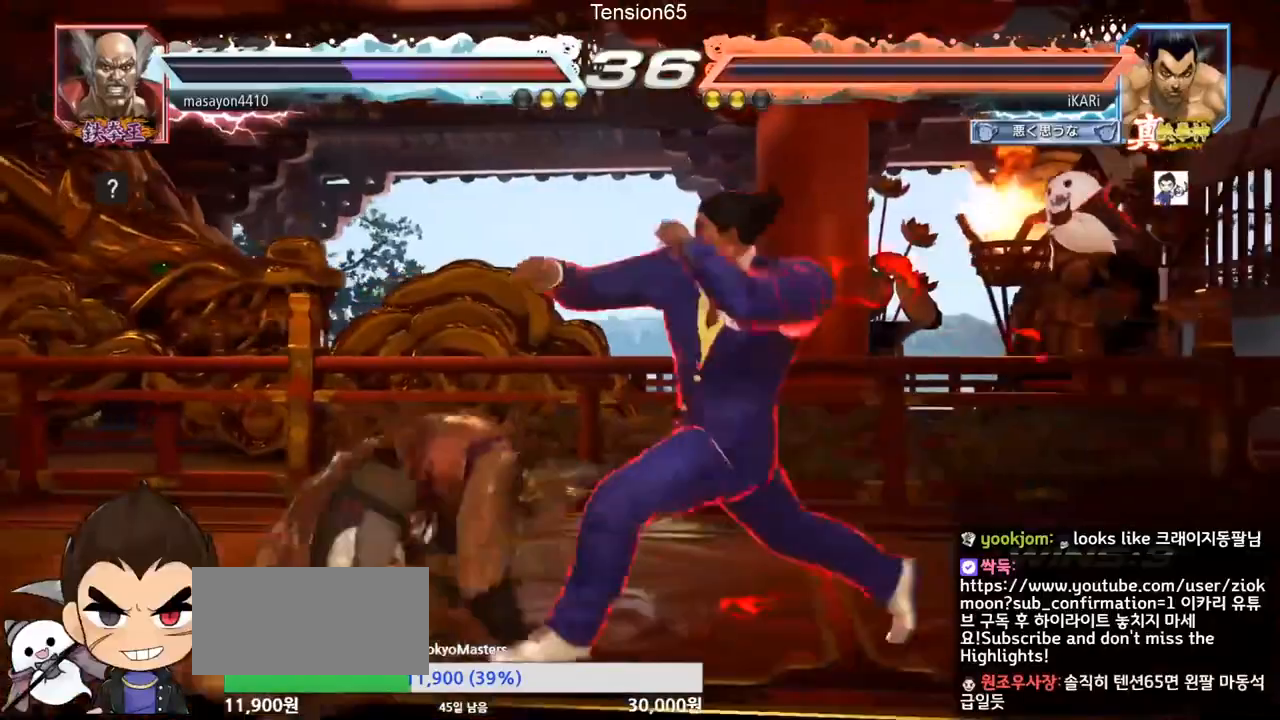
{"buttons": [], "left_stick": "left", "events": [[33, "left_stick", "center"], [467, "left_stick", "left"]]}
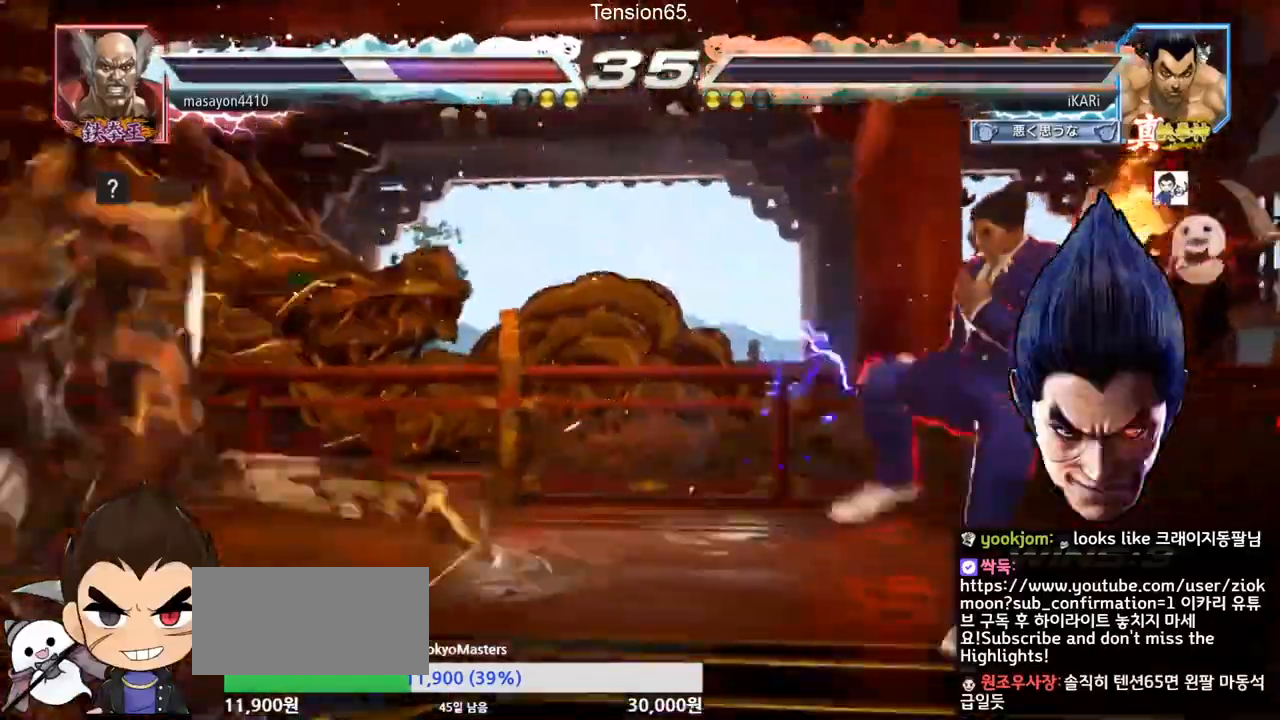
{"buttons": [], "left_stick": "left", "events": [[33, "left_stick", "center"], [167, "left_stick", "left"], [233, "left_stick", "center"], [300, "left_stick", "left"], [400, "CIRCLE", "down"], [467, "CIRCLE", "up"]]}
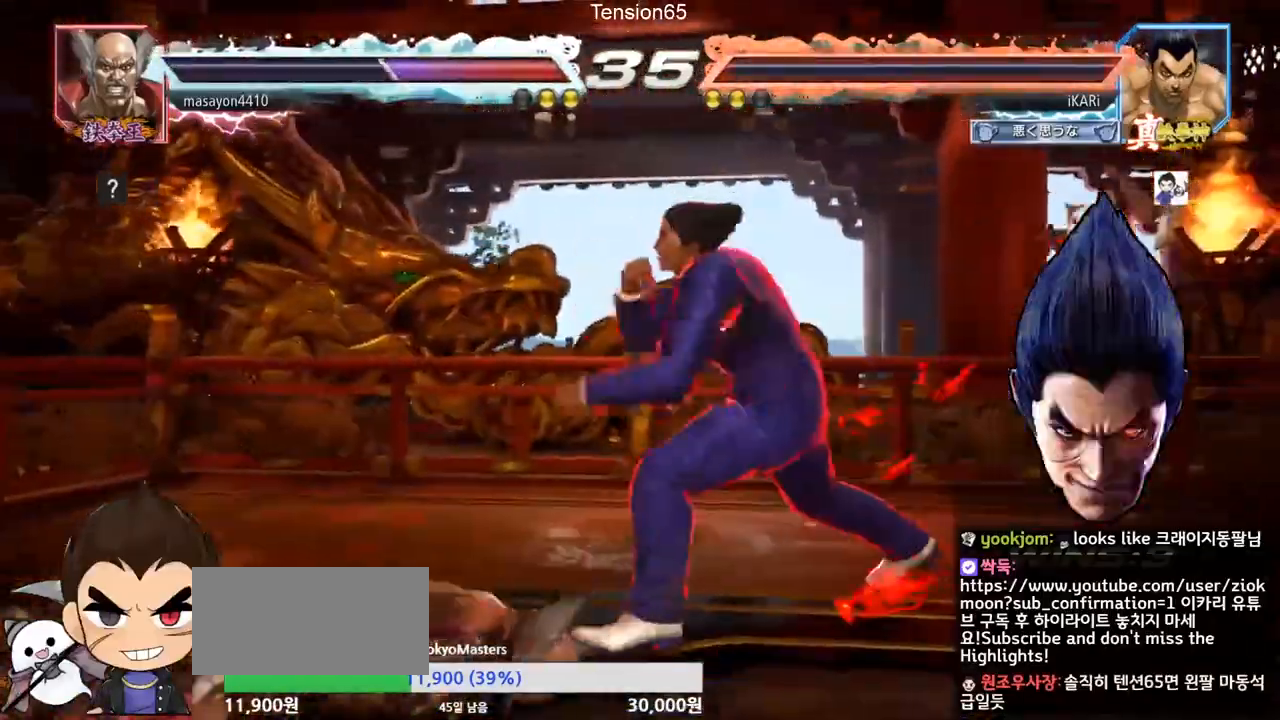
{"buttons": [], "left_stick": "center", "events": [[100, "left_stick", "center"]]}
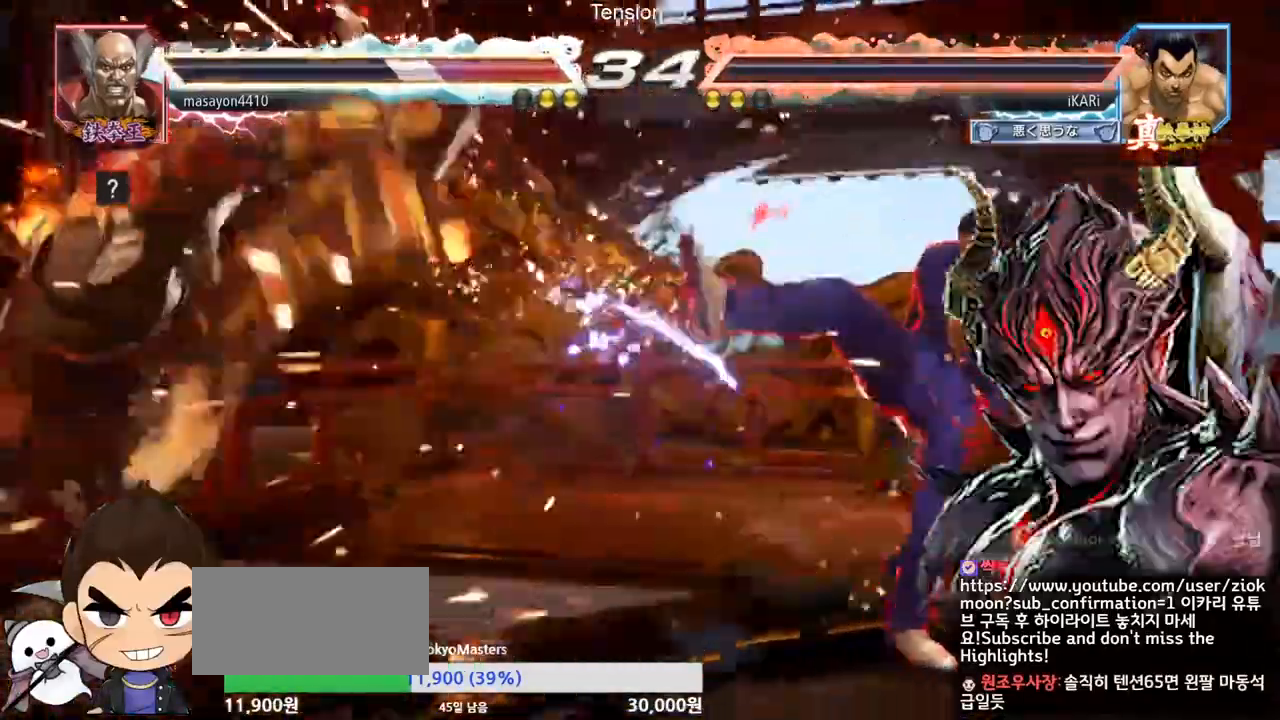
{"buttons": [], "left_stick": "down", "events": [[200, "left_stick", "left"], [300, "left_stick", "down-left"], [467, "left_stick", "down"]]}
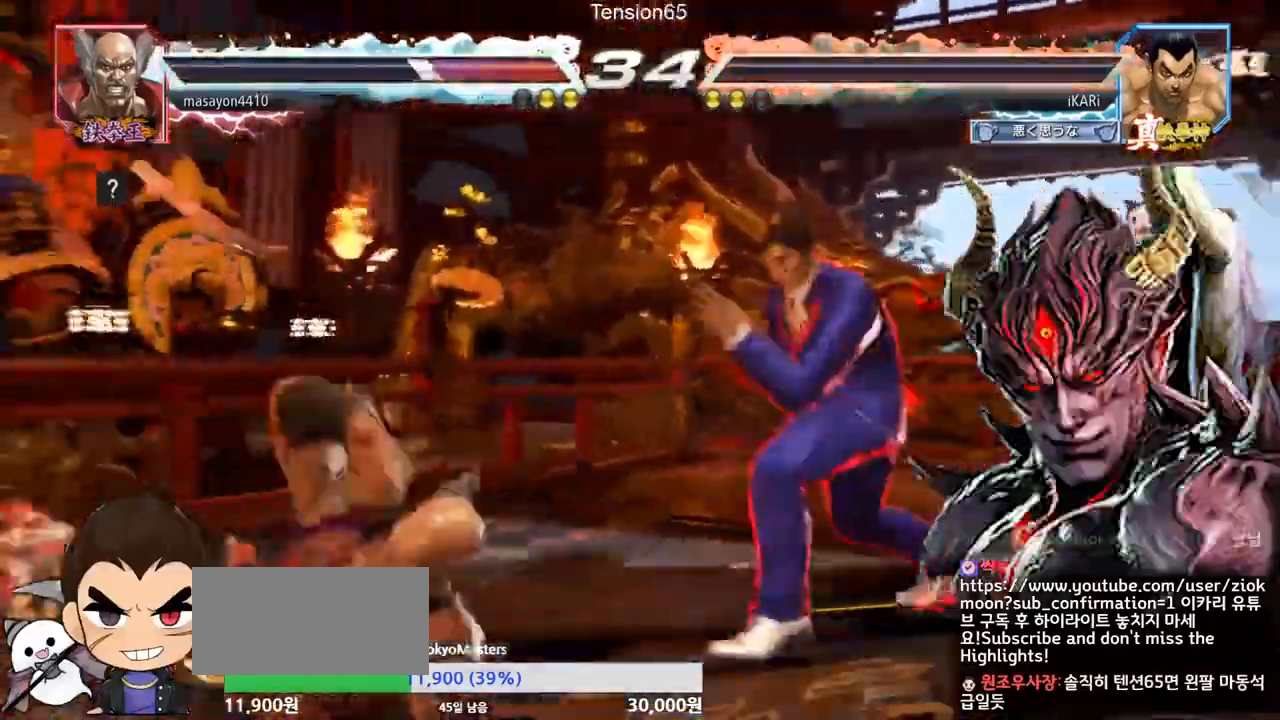
{"buttons": ["CIRCLE", "SQUARE"], "left_stick": "up-left", "events": [[33, "left_stick", "center"], [67, "CIRCLE", "down"], [67, "SQUARE", "down"], [200, "left_stick", "left"], [300, "left_stick", "up"], [400, "left_stick", "up-left"]]}
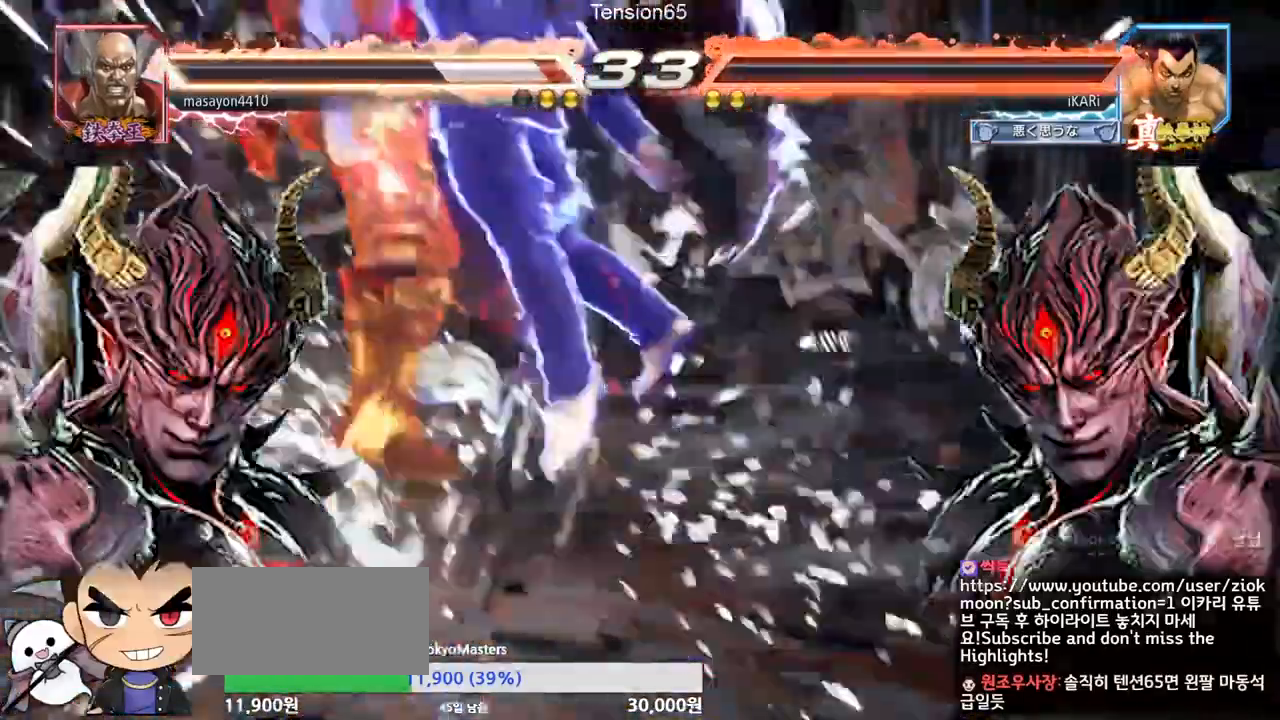
{"buttons": [], "left_stick": "center", "events": [[167, "left_stick", "center"], [233, "CIRCLE", "up"], [233, "SQUARE", "up"]]}